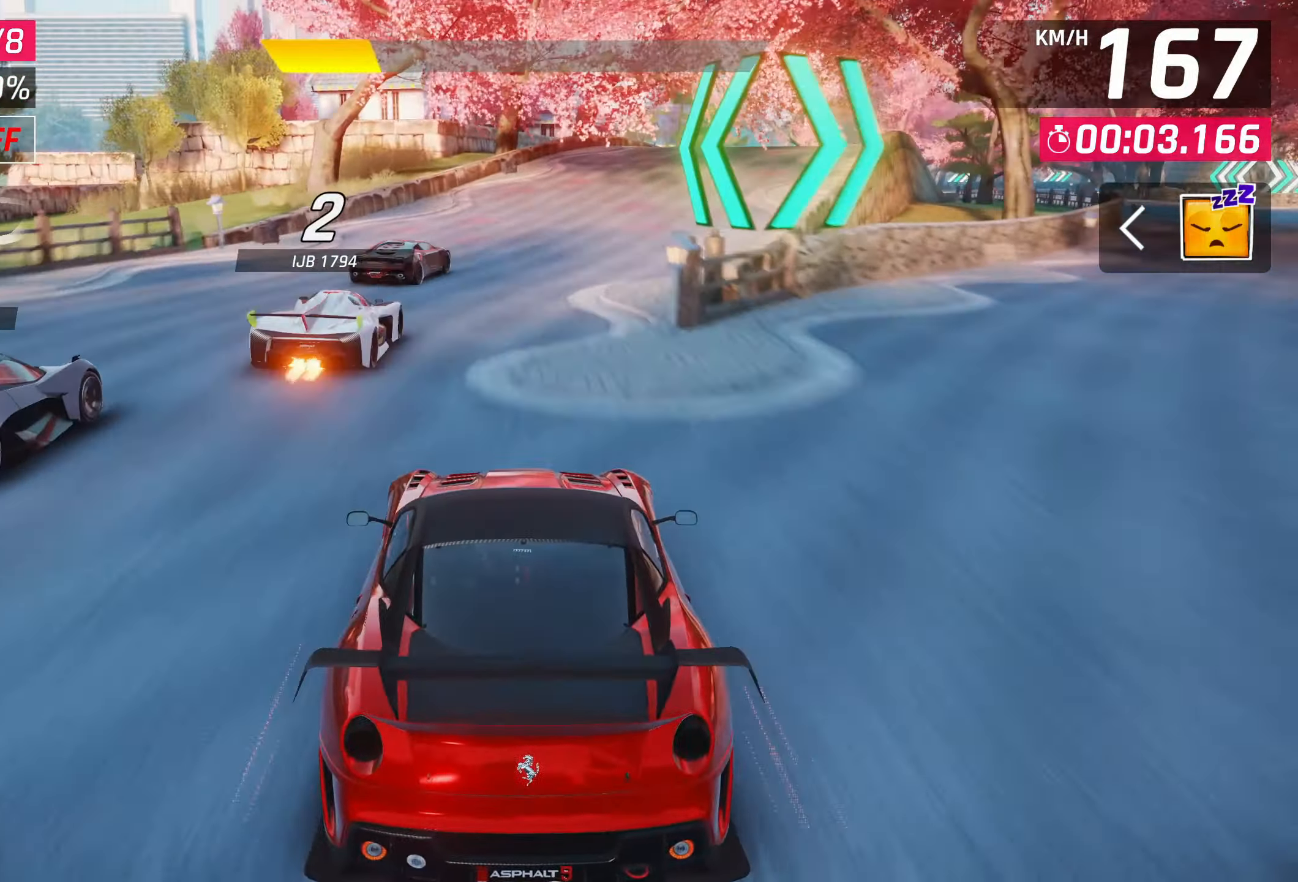
Gameplay with a controller (PlayStation layout); each line is a JSON object with the inputs held at the frame after it. "events" lists button and stick changes between this image and that frame as [ms after this image, input, new state], when the widget could be followed in between. Not read: right_stick.
{"buttons": [], "left_stick": "right", "events": [[350, "left_stick", "right"]]}
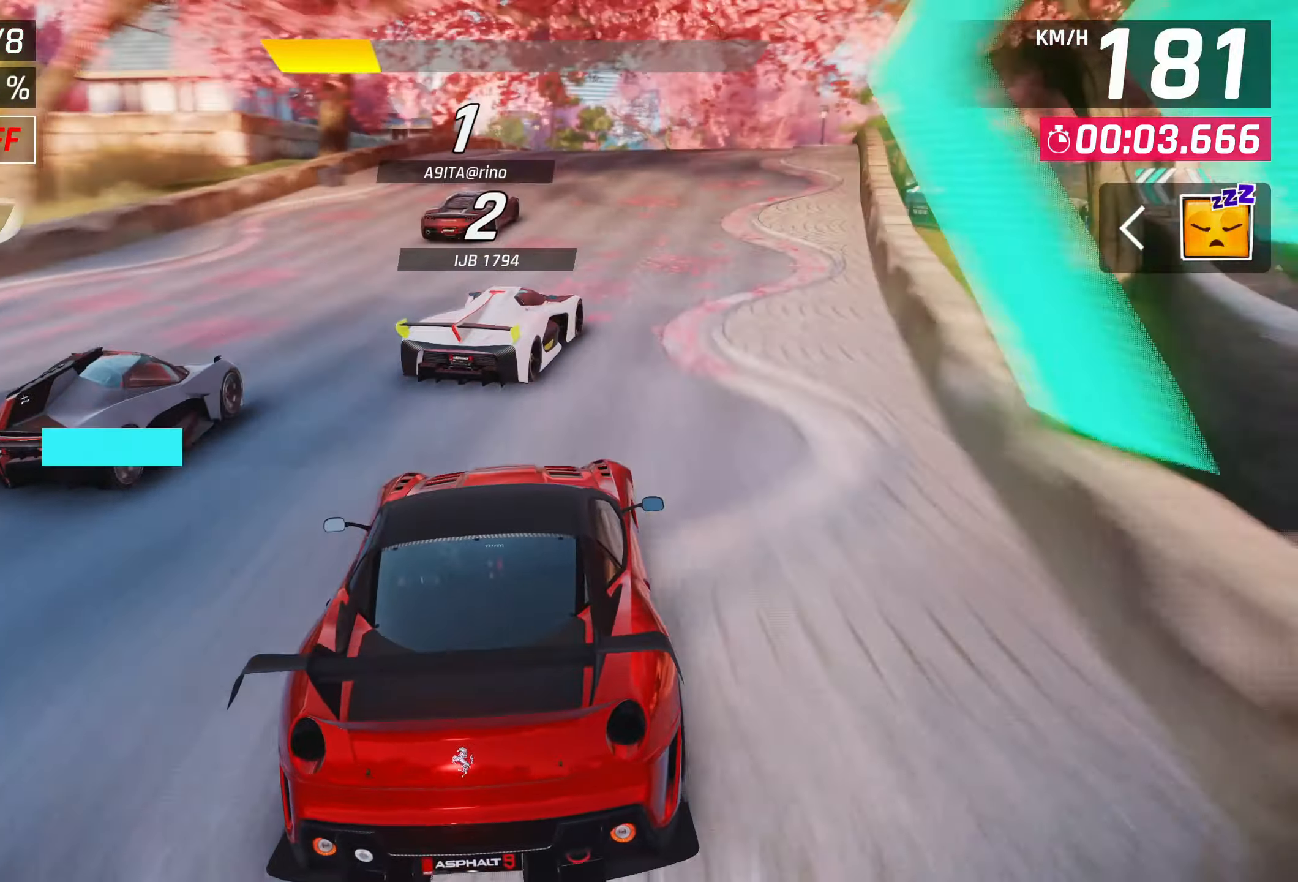
{"buttons": ["SQUARE"], "left_stick": "right", "events": [[467, "SQUARE", "down"]]}
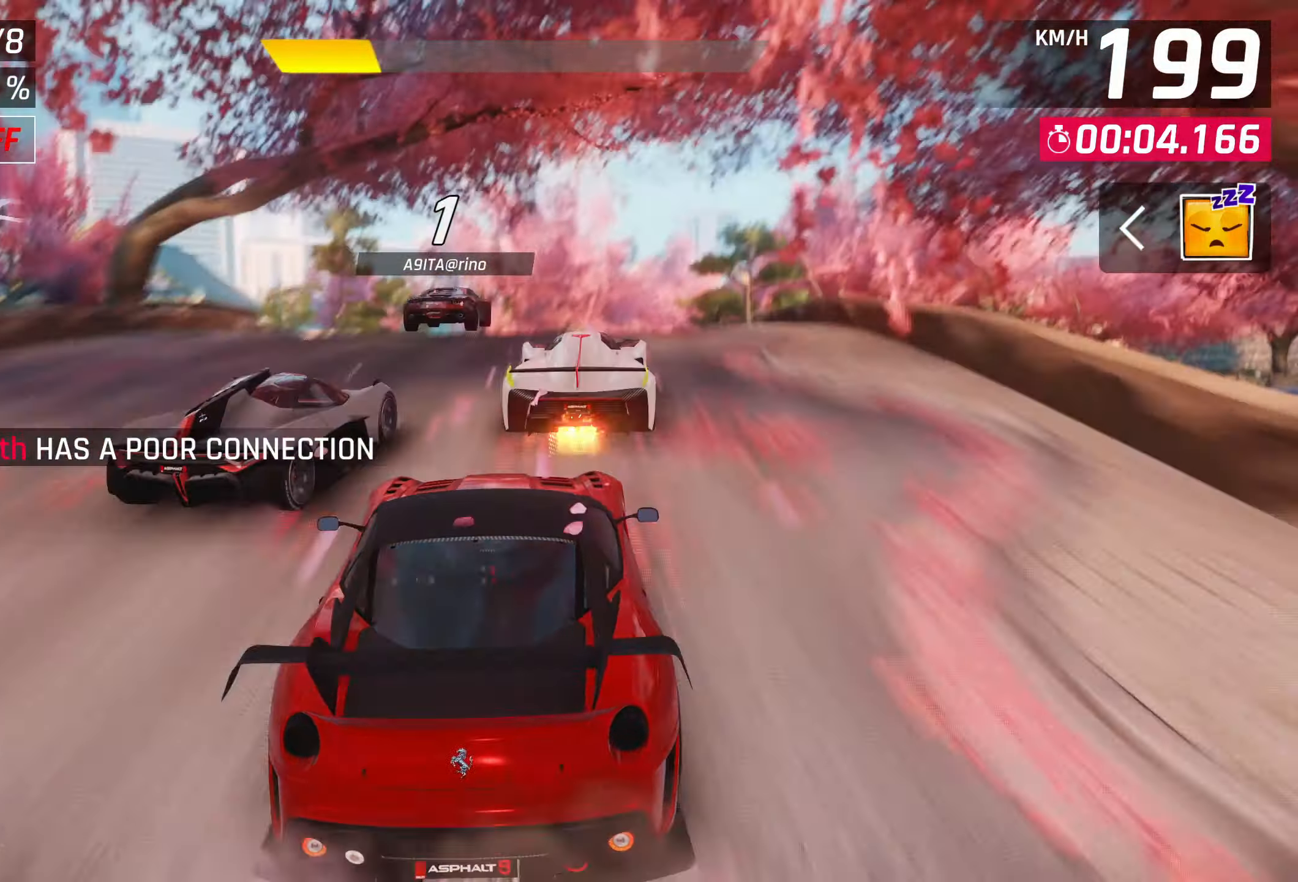
{"buttons": [], "left_stick": "right", "events": [[67, "SQUARE", "up"], [300, "CROSS", "down"], [333, "CROSS", "up"], [433, "CROSS", "down"], [500, "CROSS", "up"]]}
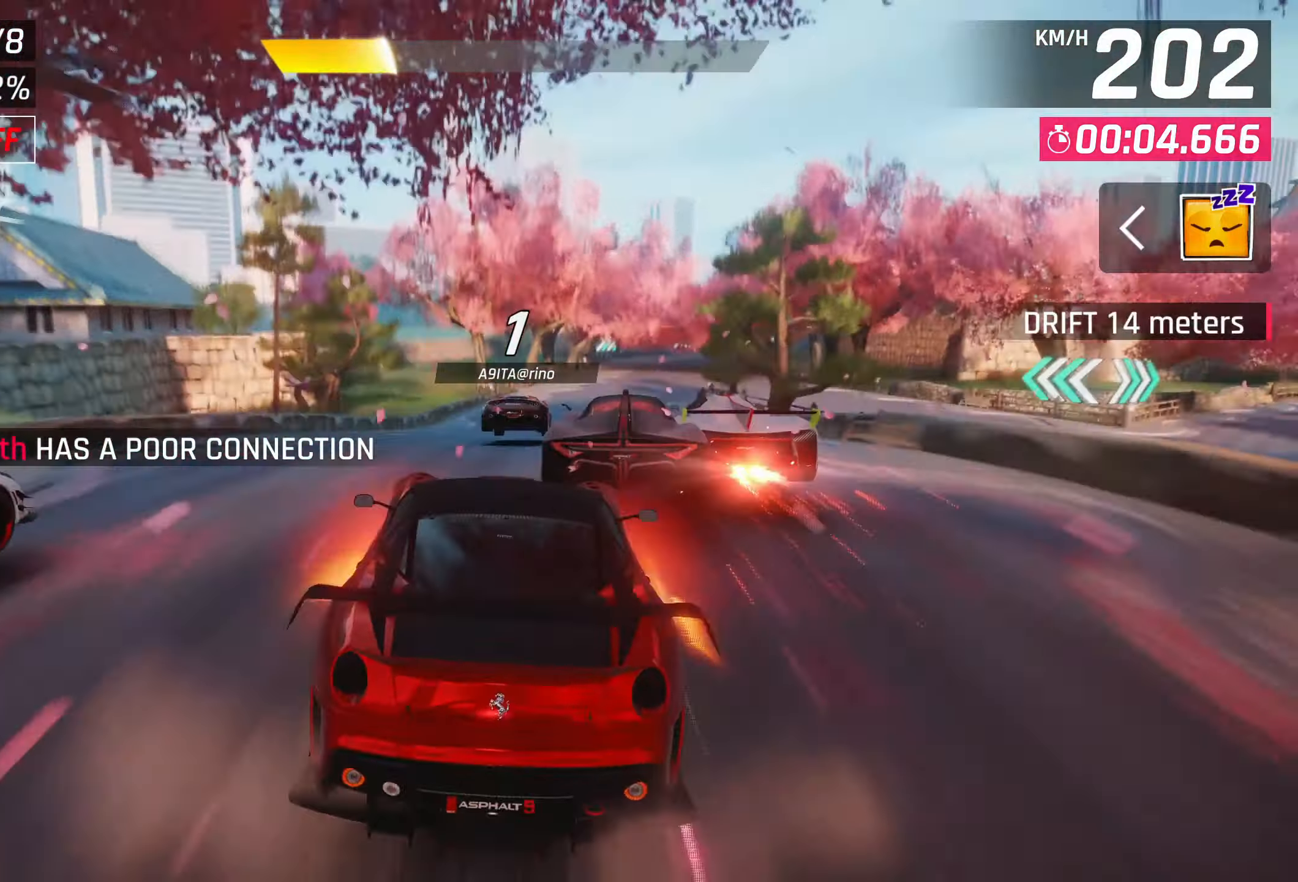
{"buttons": [], "left_stick": "right", "events": [[67, "CROSS", "down"], [167, "CROSS", "up"], [233, "CROSS", "down"], [300, "CROSS", "up"], [367, "CROSS", "down"], [467, "CROSS", "up"]]}
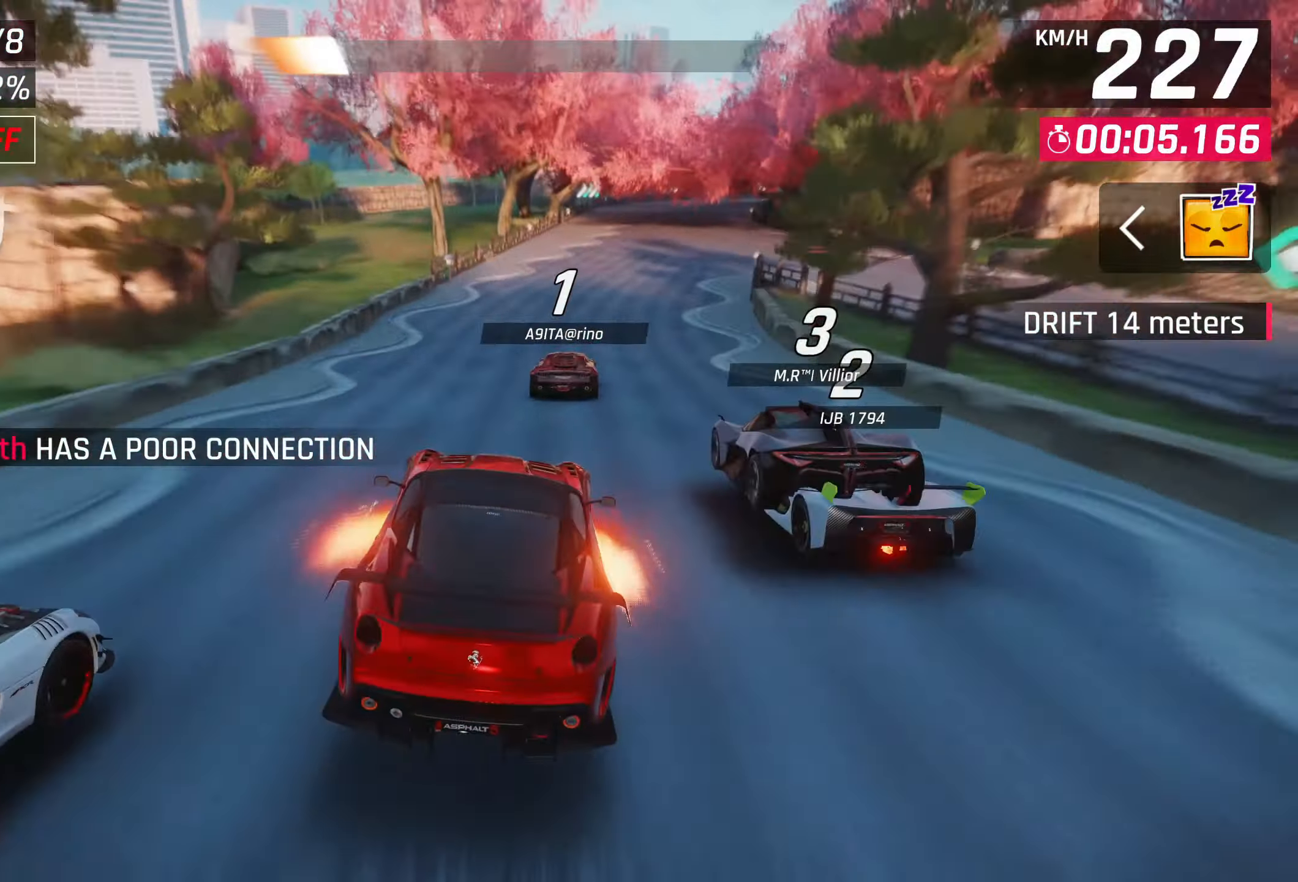
{"buttons": [], "left_stick": "right", "events": [[33, "CROSS", "down"], [100, "CROSS", "up"]]}
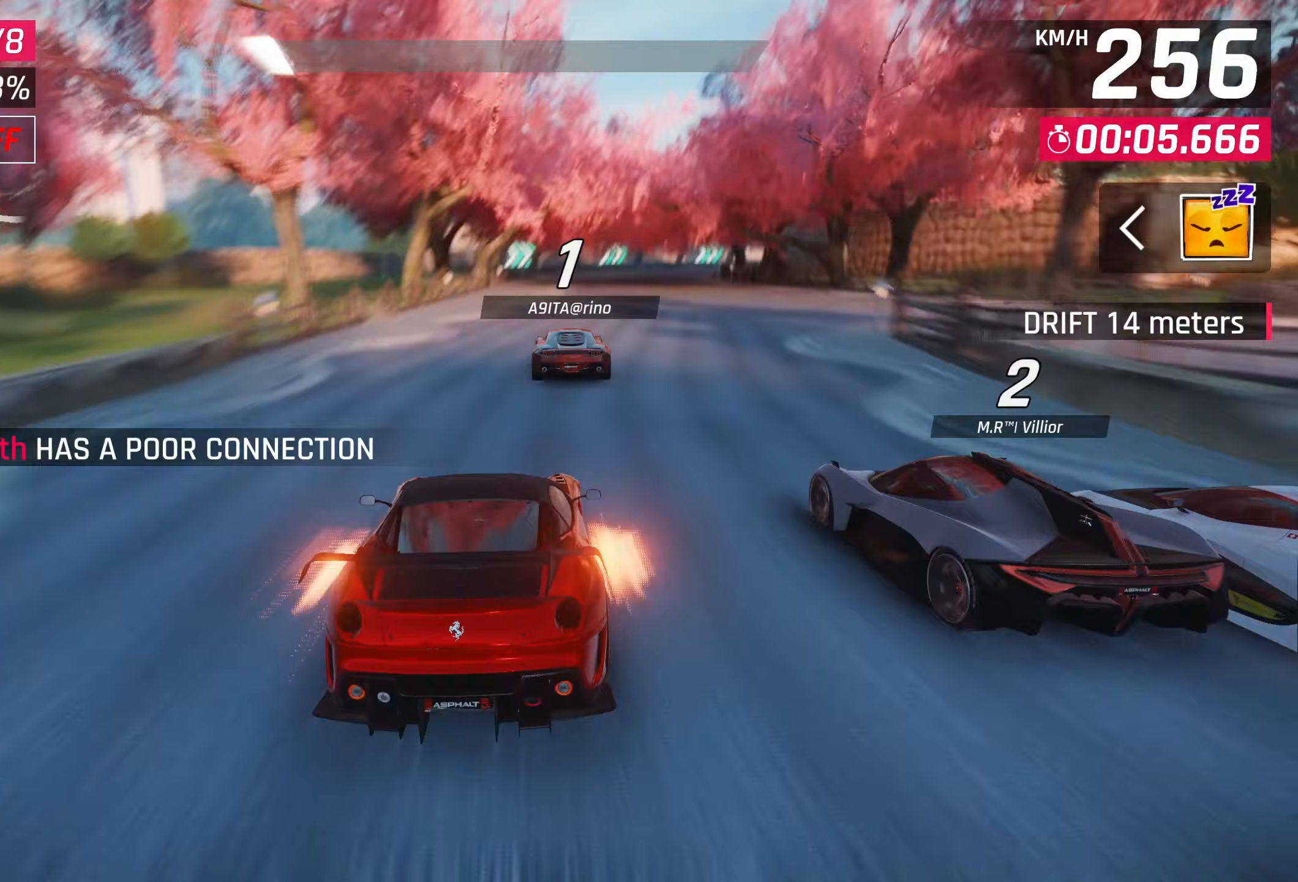
{"buttons": [], "left_stick": "right", "events": []}
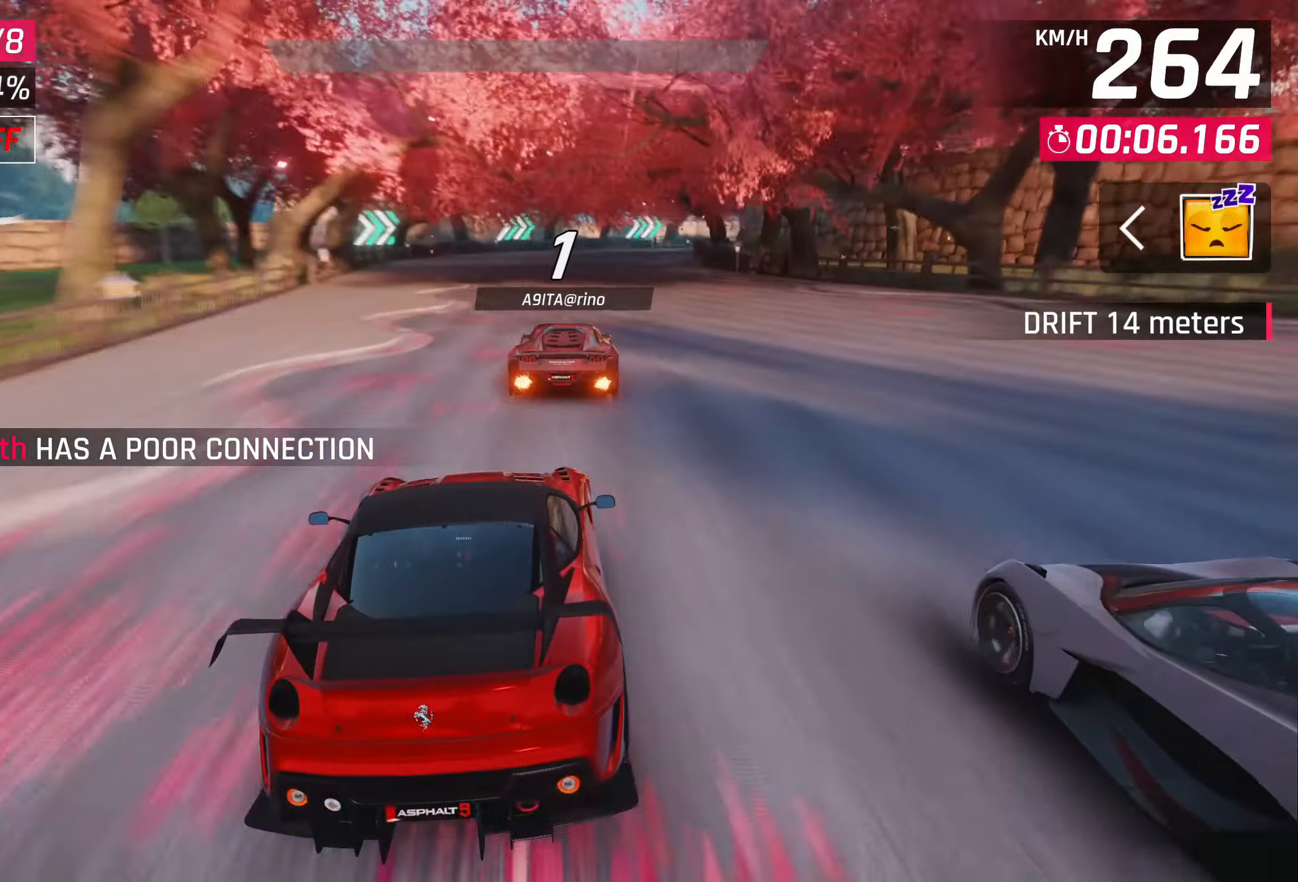
{"buttons": [], "left_stick": "right", "events": []}
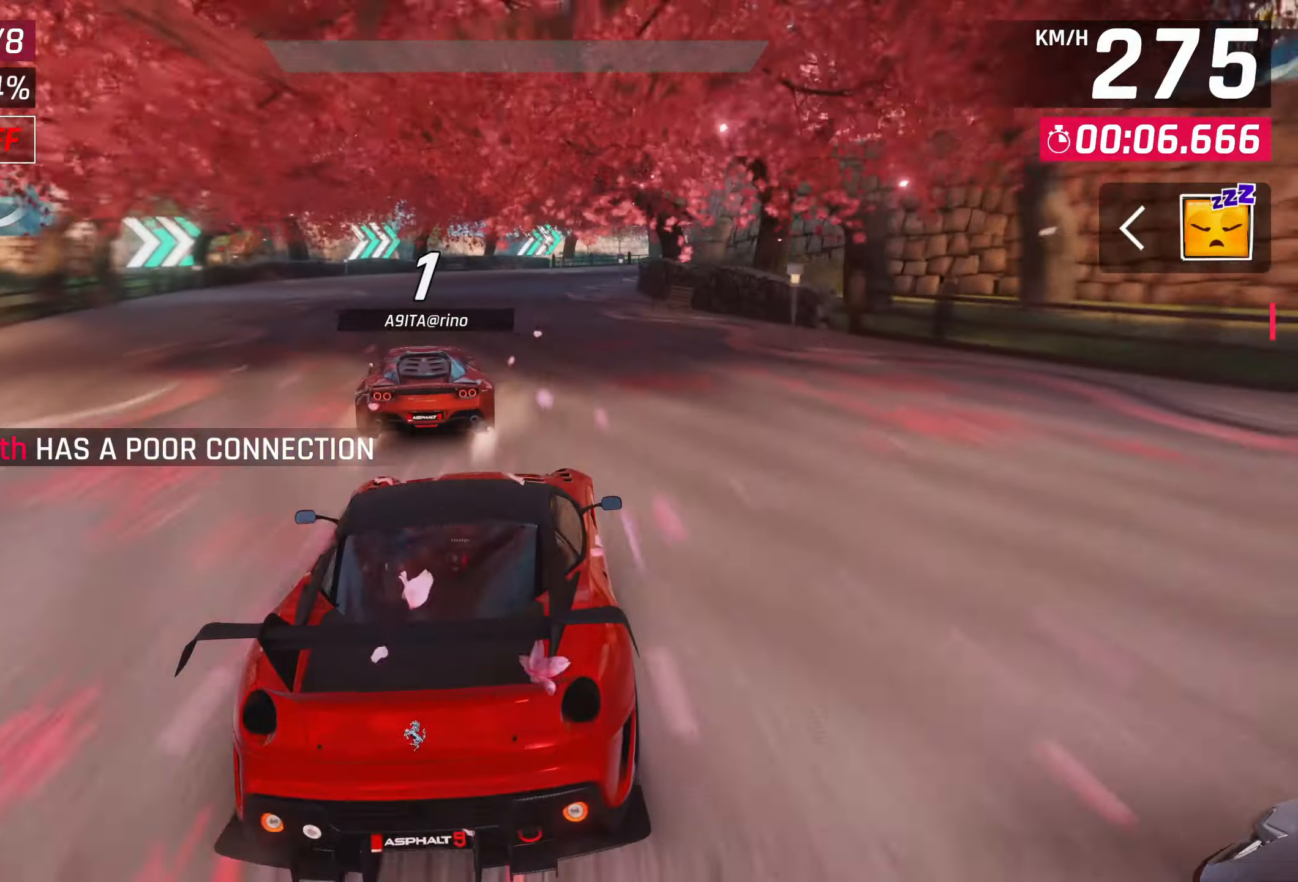
{"buttons": [], "left_stick": "right", "events": [[400, "SQUARE", "down"], [467, "SQUARE", "up"]]}
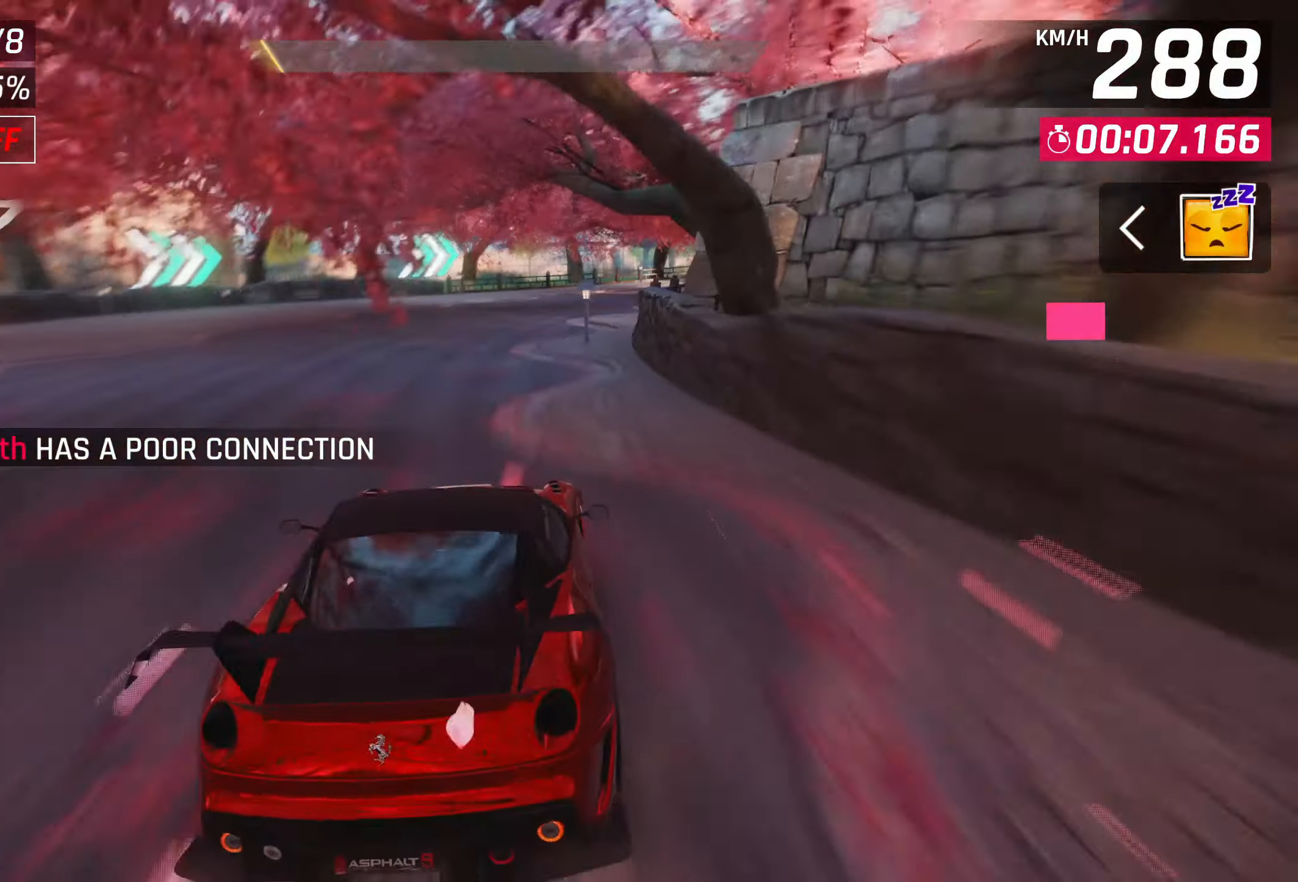
{"buttons": [], "left_stick": "right", "events": []}
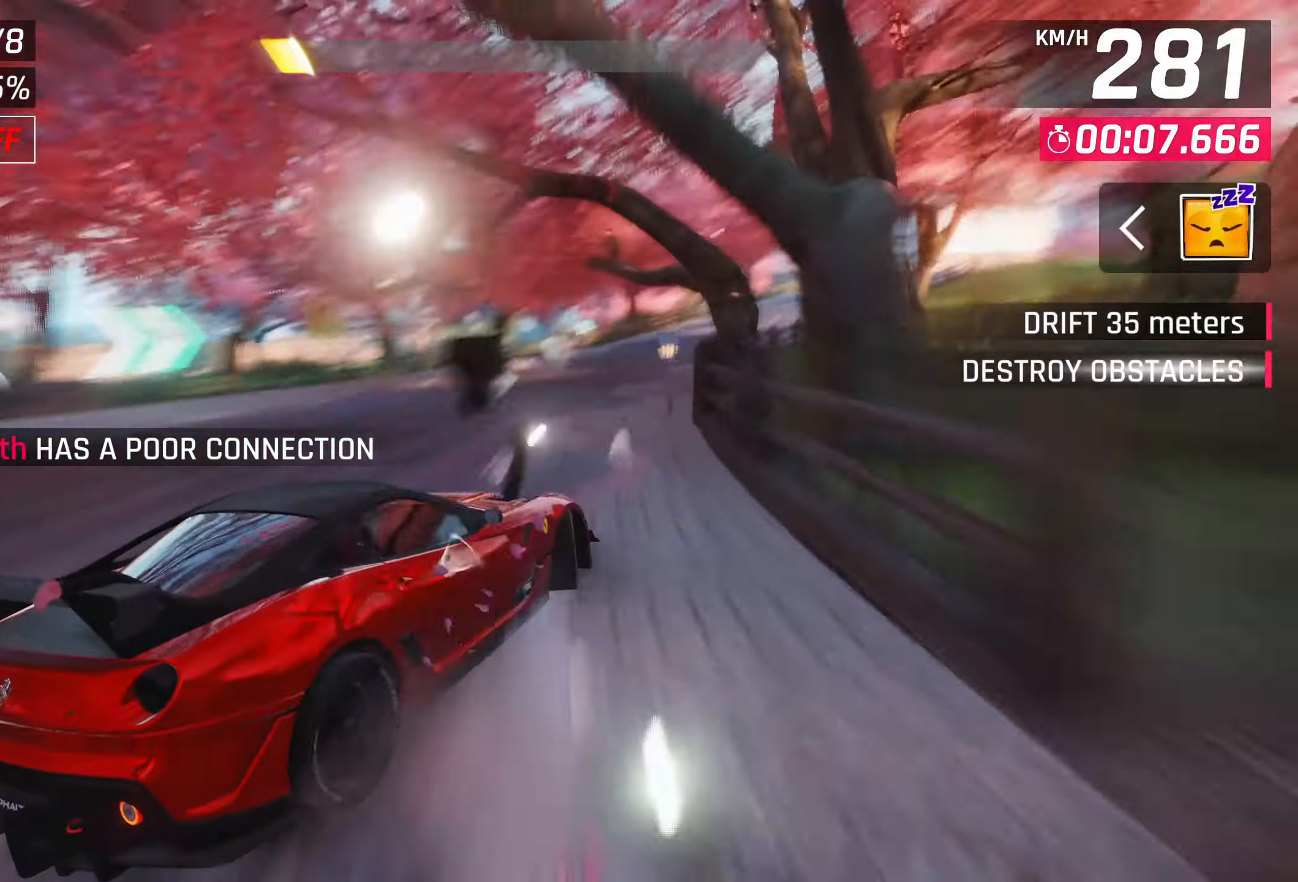
{"buttons": [], "left_stick": "center", "events": [[333, "SQUARE", "down"], [433, "SQUARE", "up"], [433, "left_stick", "center"]]}
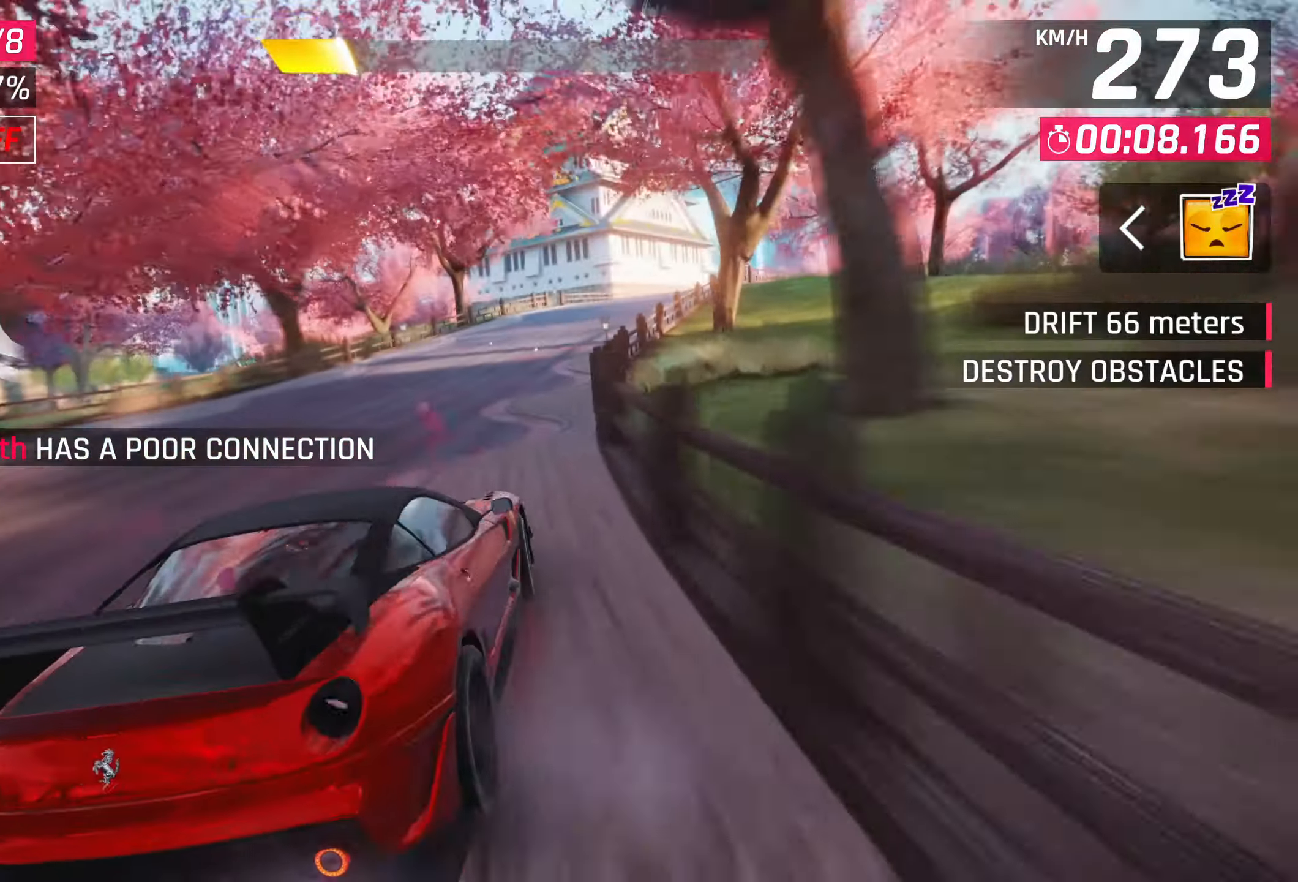
{"buttons": [], "left_stick": "up-right", "events": [[83, "left_stick", "right"], [250, "left_stick", "up-right"]]}
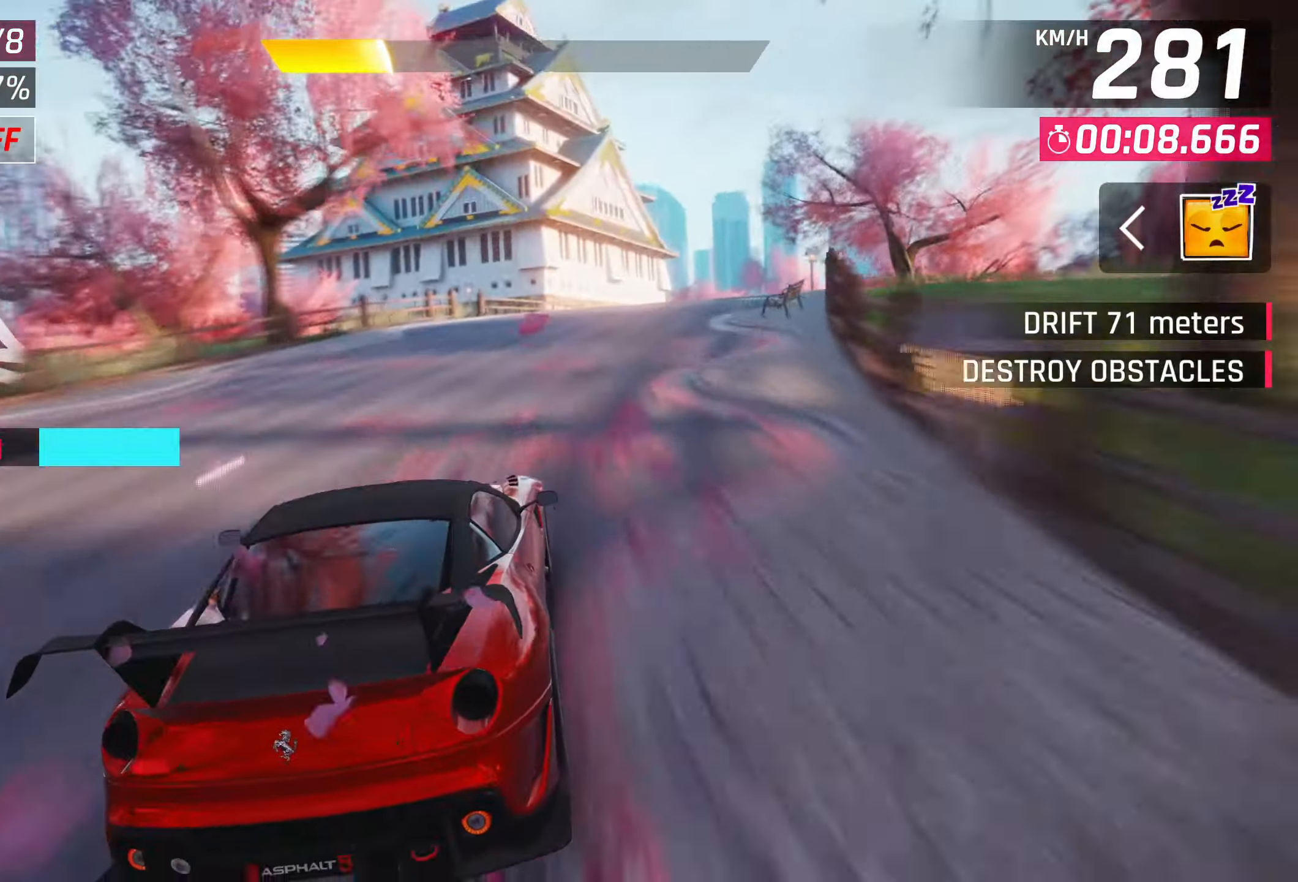
{"buttons": ["CROSS"], "left_stick": "right", "events": [[133, "CROSS", "down"], [167, "CROSS", "up"], [317, "left_stick", "right"], [333, "CROSS", "down"], [367, "CROSS", "up"], [500, "CROSS", "down"]]}
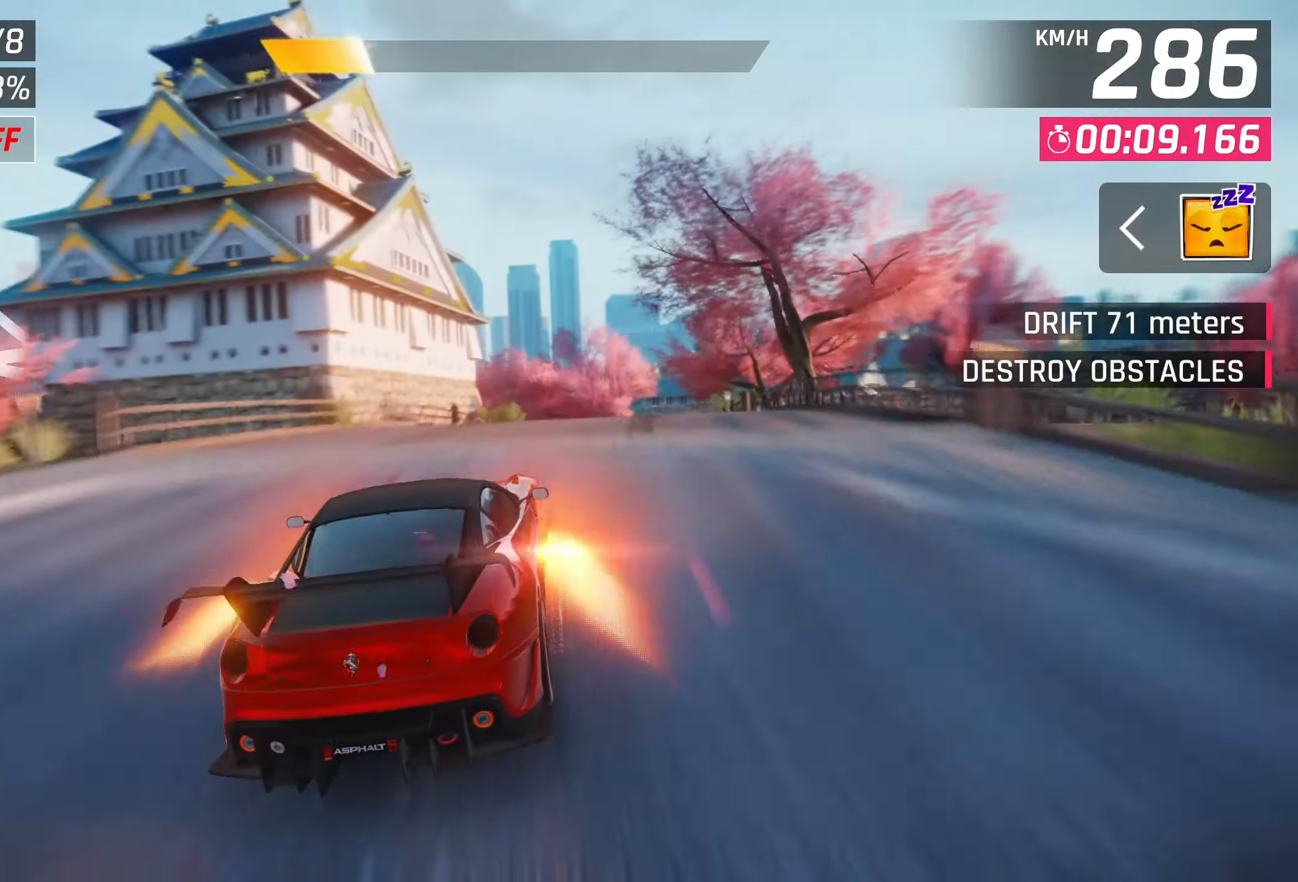
{"buttons": [], "left_stick": "center", "events": [[33, "CROSS", "up"], [133, "CROSS", "down"], [200, "CROSS", "up"], [333, "left_stick", "center"], [467, "SQUARE", "down"], [500, "SQUARE", "up"]]}
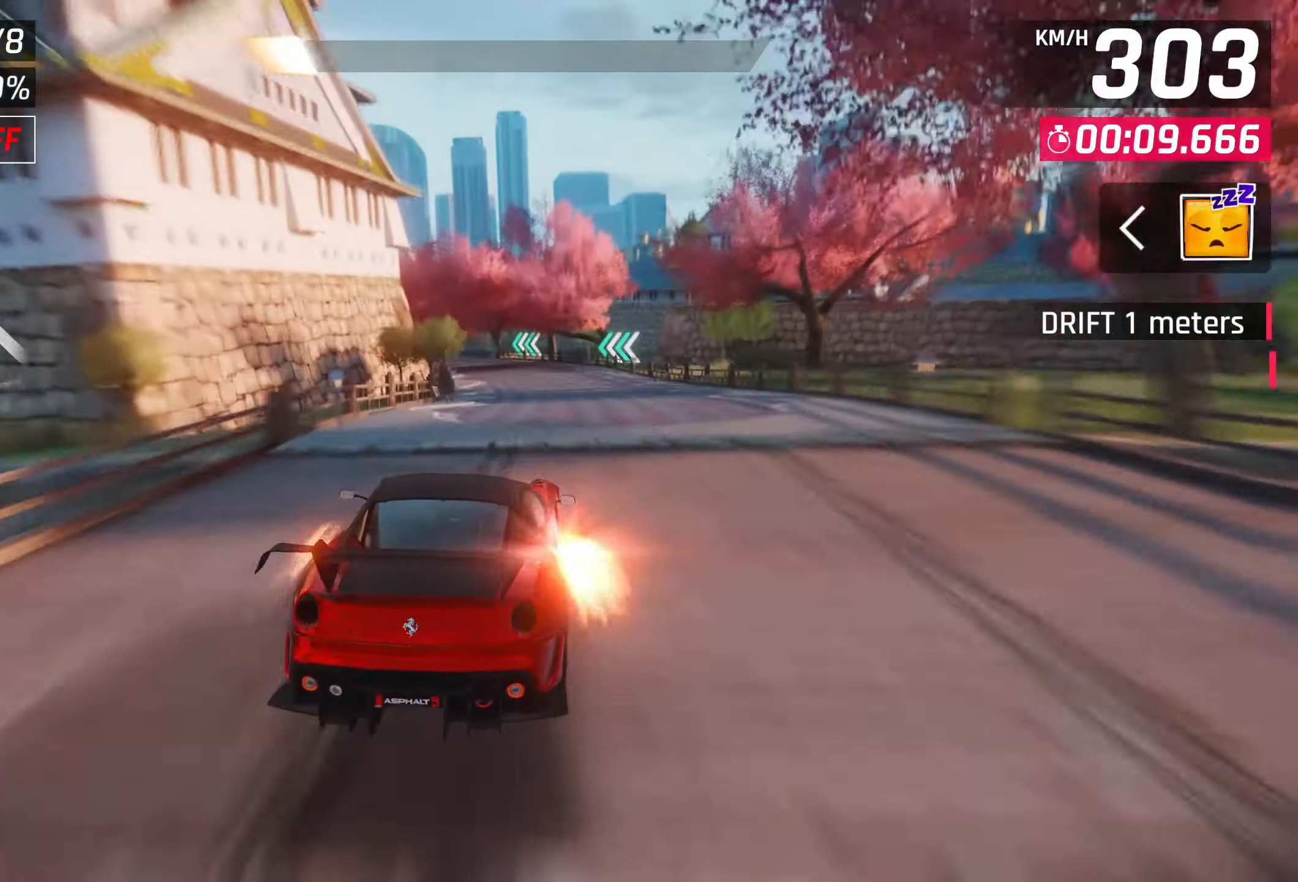
{"buttons": [], "left_stick": "center", "events": []}
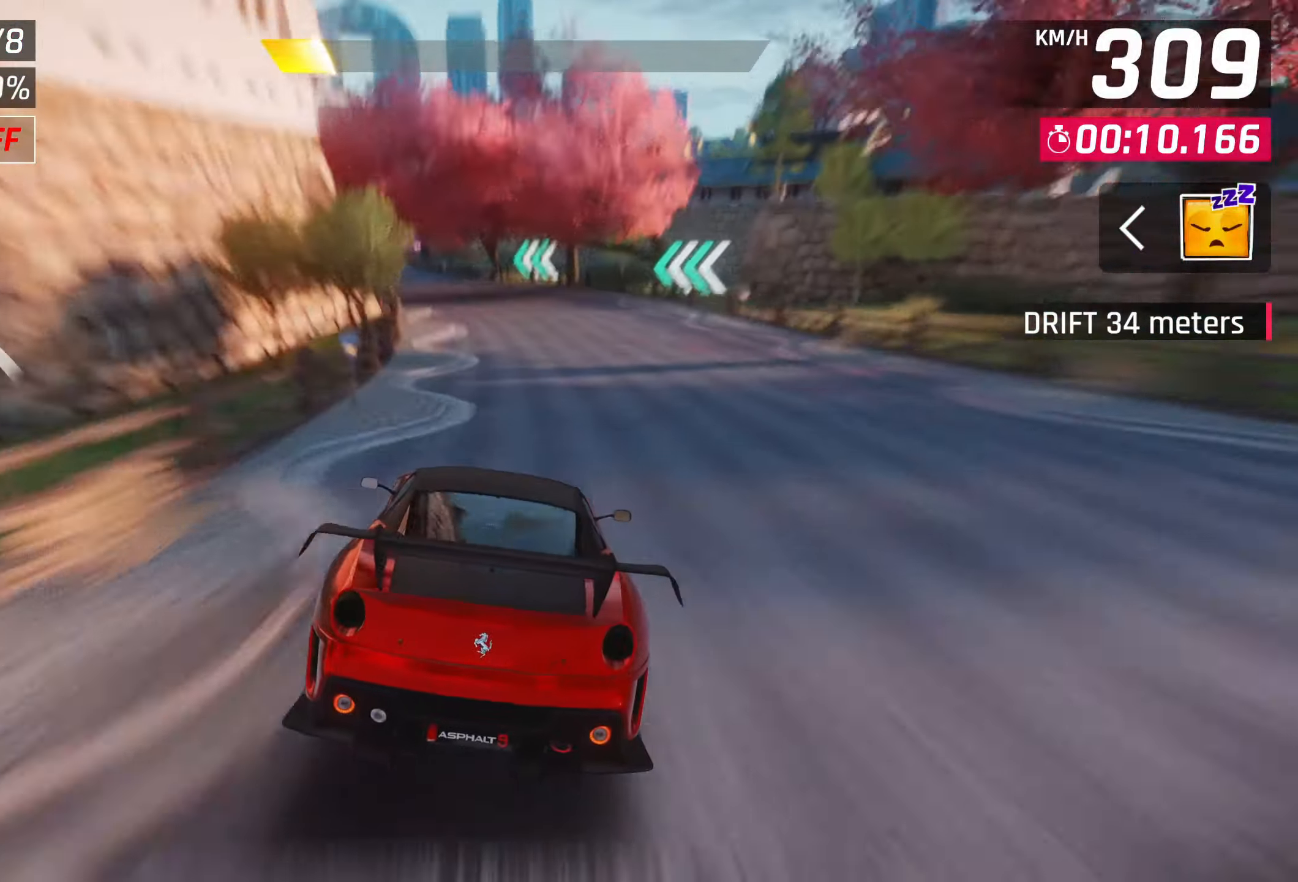
{"buttons": [], "left_stick": "down-left", "events": [[133, "SQUARE", "down"], [200, "SQUARE", "up"], [233, "left_stick", "left"], [433, "left_stick", "down-left"]]}
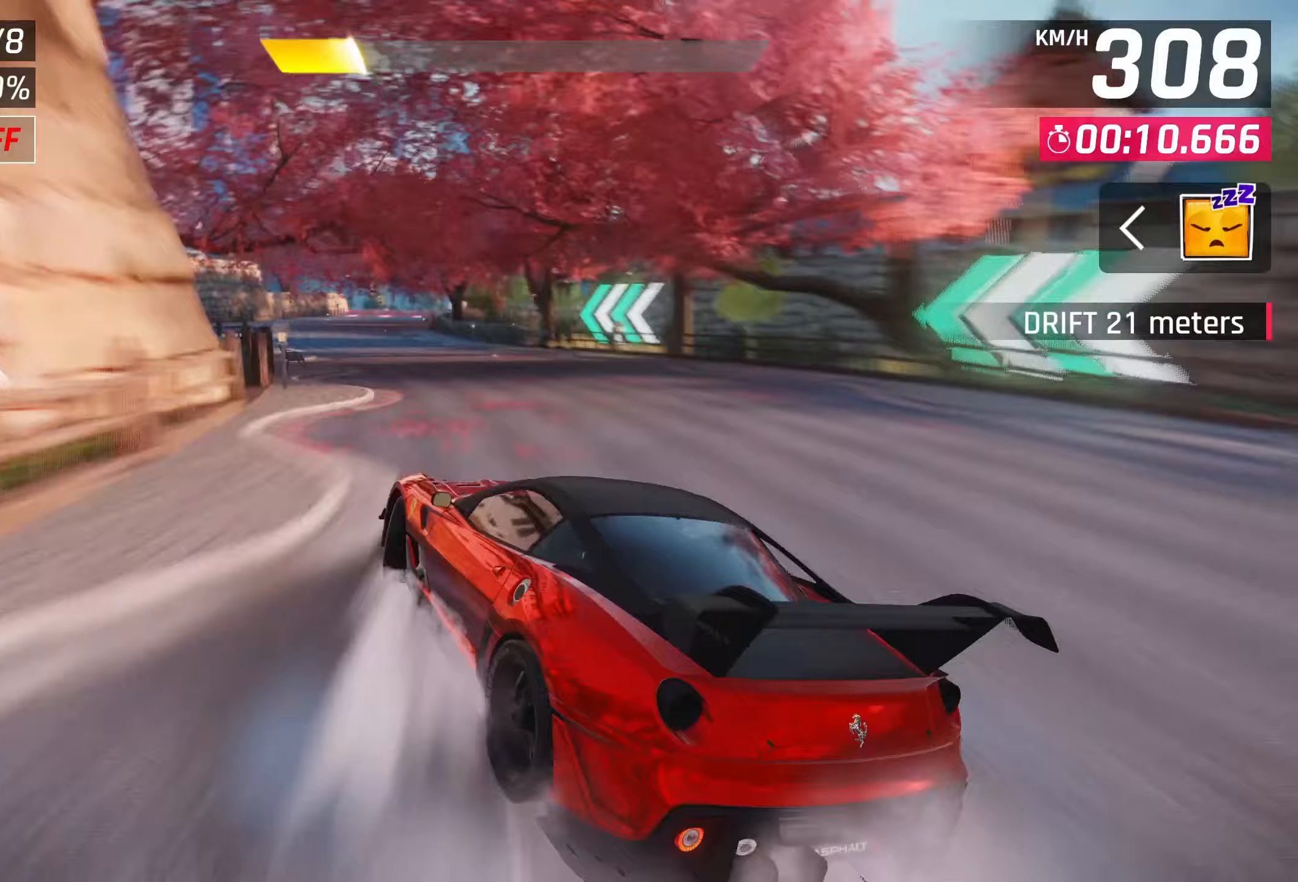
{"buttons": [], "left_stick": "down-left", "events": [[200, "SQUARE", "down"], [233, "SQUARE", "up"]]}
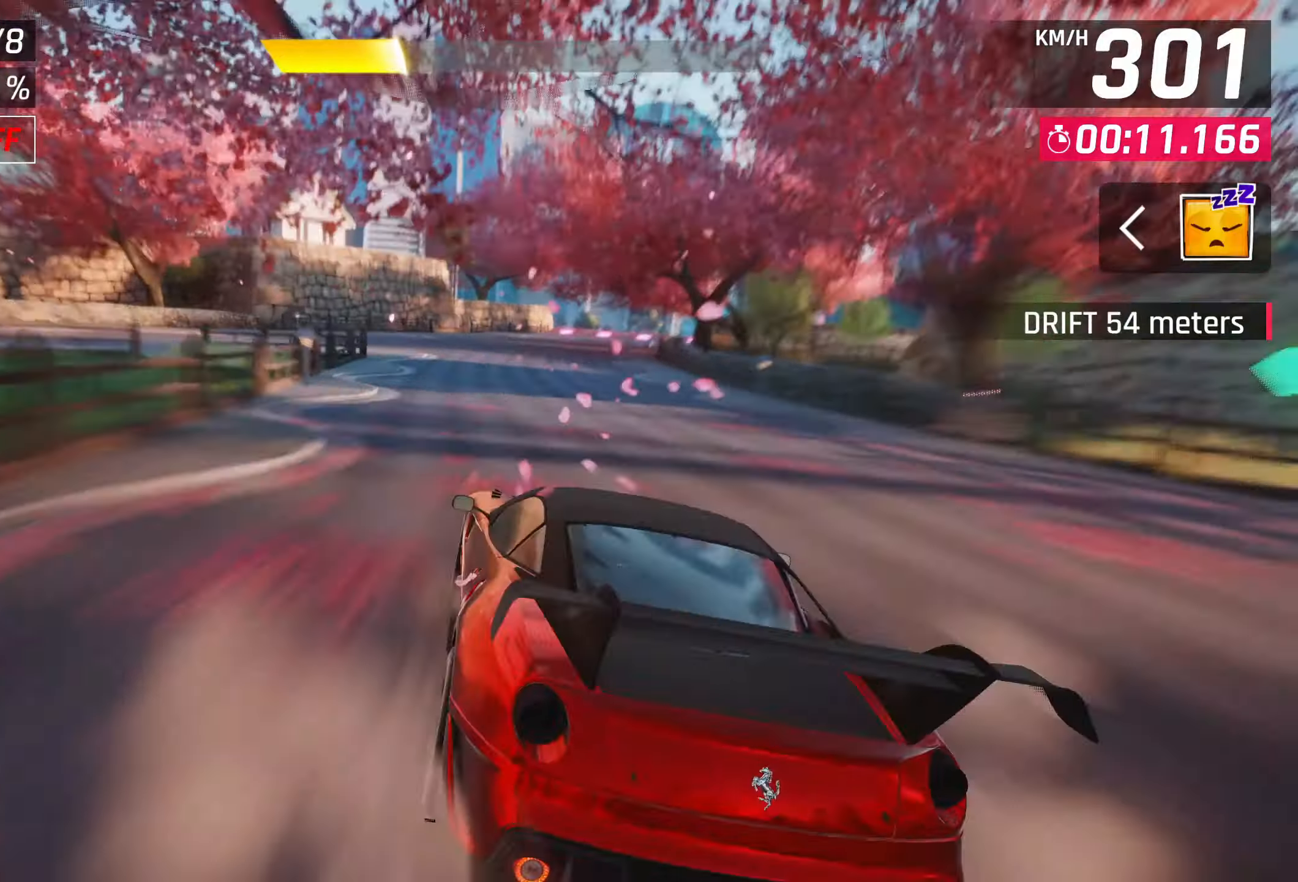
{"buttons": [], "left_stick": "down-left", "events": [[50, "CROSS", "down"], [133, "CROSS", "up"], [450, "left_stick", "center"], [500, "left_stick", "down-left"]]}
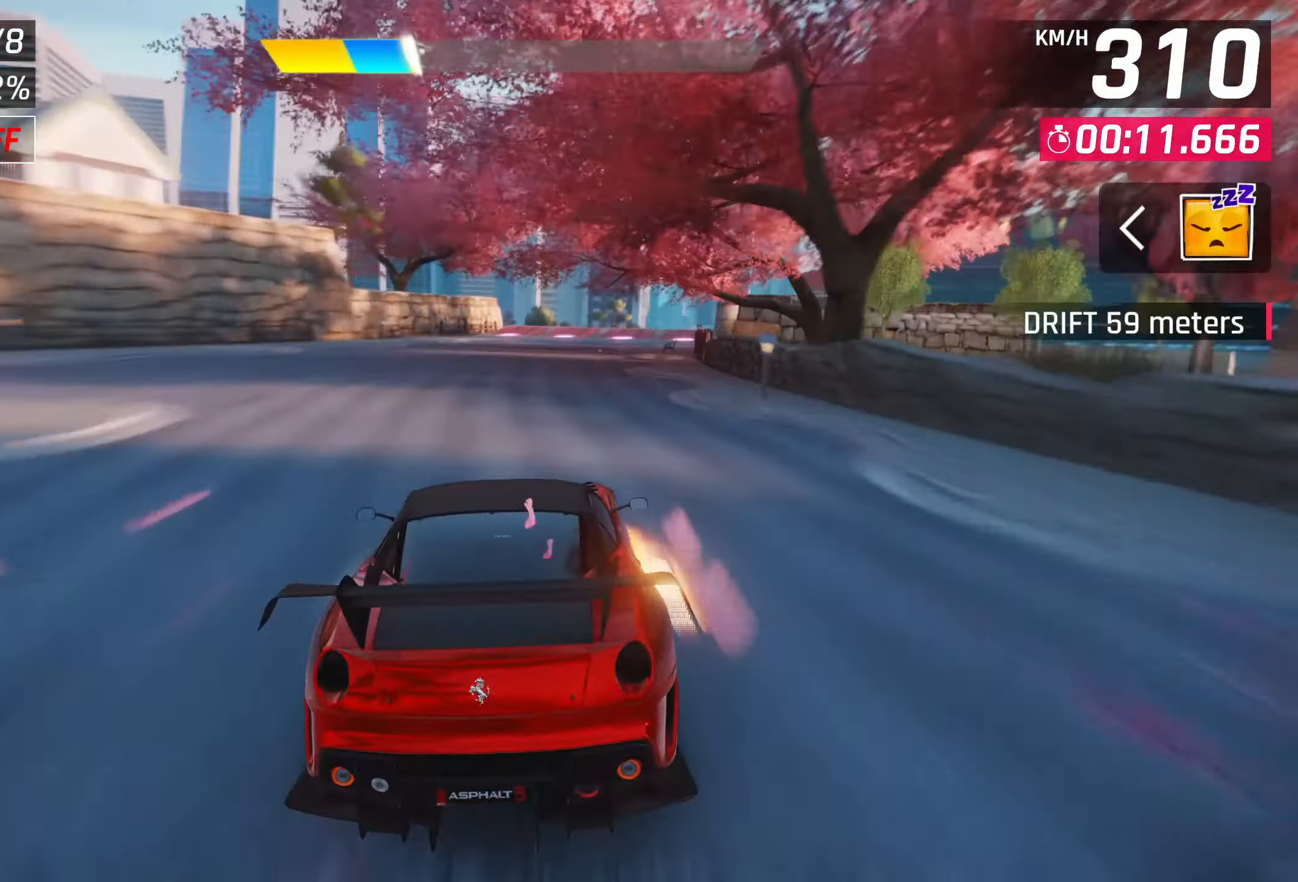
{"buttons": [], "left_stick": "up-right", "events": [[50, "left_stick", "up-right"], [217, "CROSS", "down"], [267, "CROSS", "up"]]}
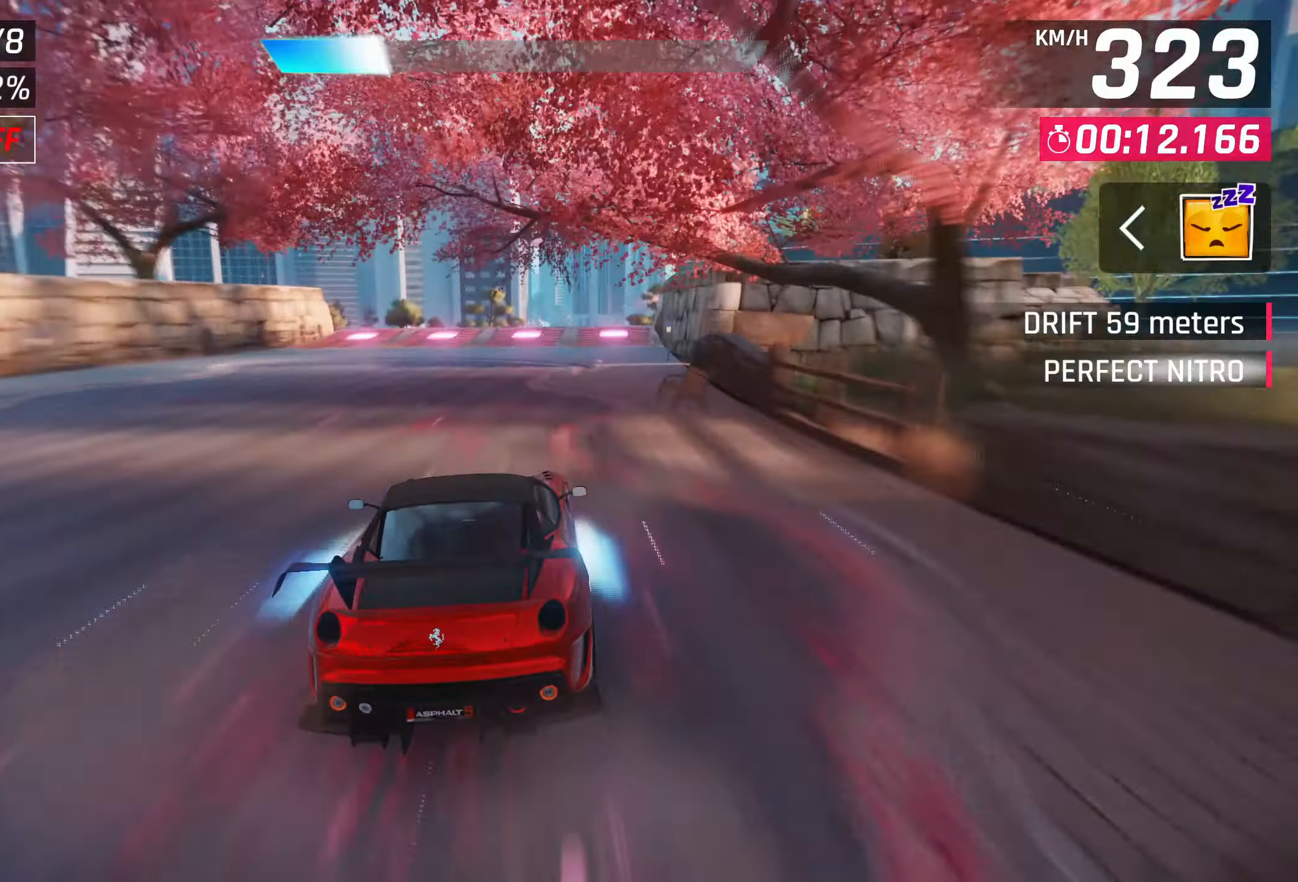
{"buttons": [], "left_stick": "center", "events": [[367, "left_stick", "center"]]}
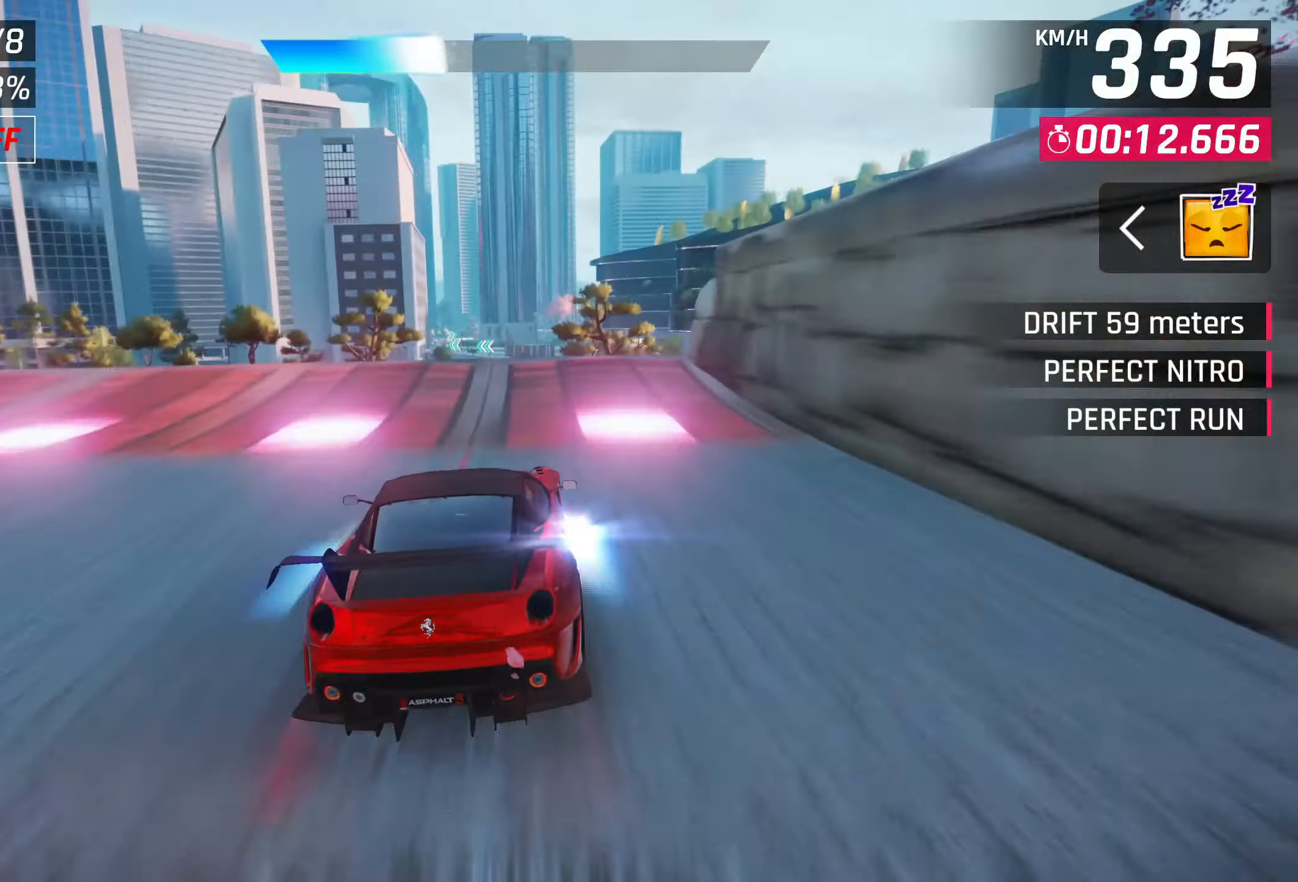
{"buttons": ["CROSS"], "left_stick": "center", "events": [[67, "SQUARE", "down"], [100, "SQUARE", "up"], [167, "SQUARE", "down"], [267, "CROSS", "down"], [267, "SQUARE", "up"], [300, "R1", "down"], [400, "CROSS", "up"], [467, "R1", "up"], [500, "CROSS", "down"]]}
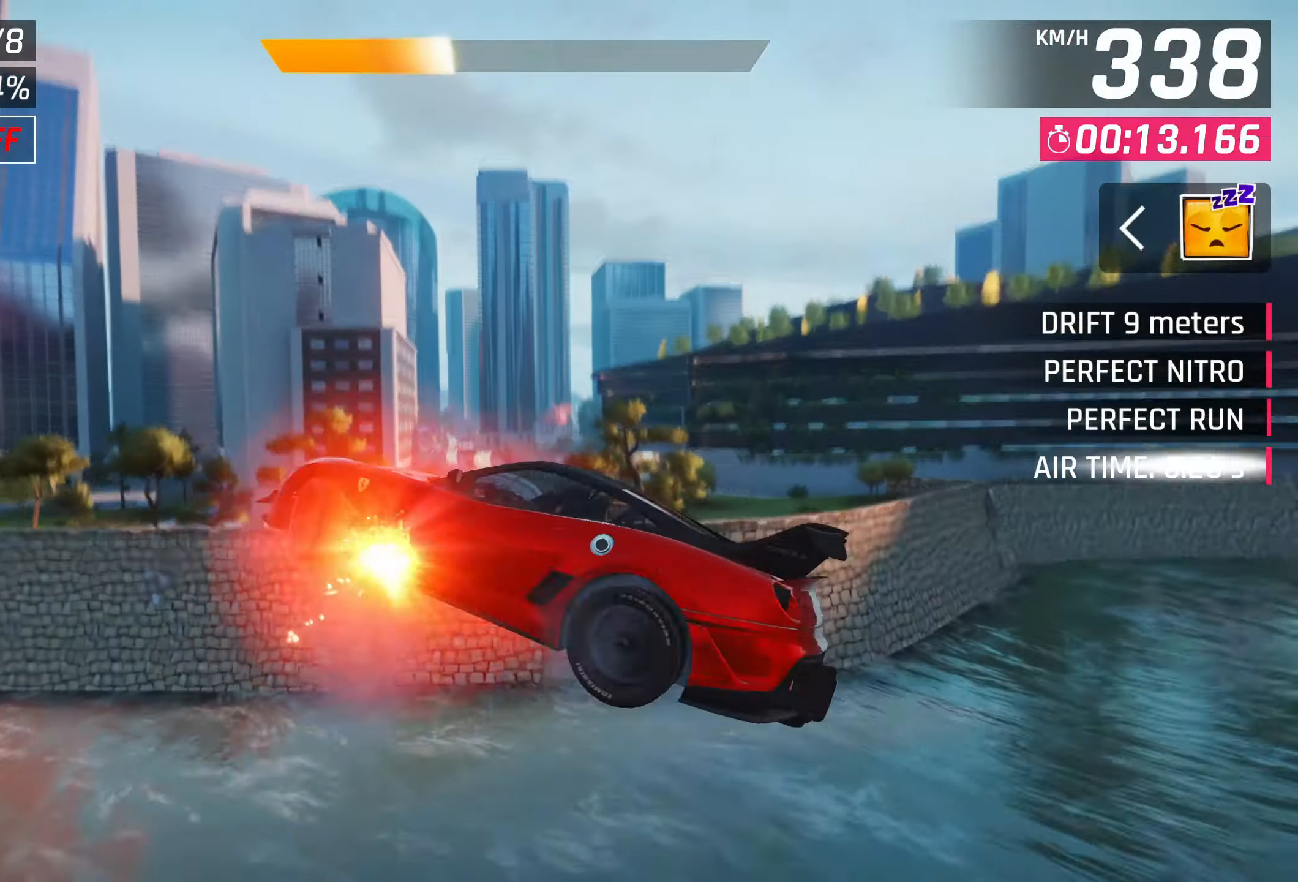
{"buttons": [], "left_stick": "center", "events": [[67, "CROSS", "up"], [167, "CROSS", "down"], [200, "CROSS", "up"], [333, "CROSS", "down"], [400, "CROSS", "up"]]}
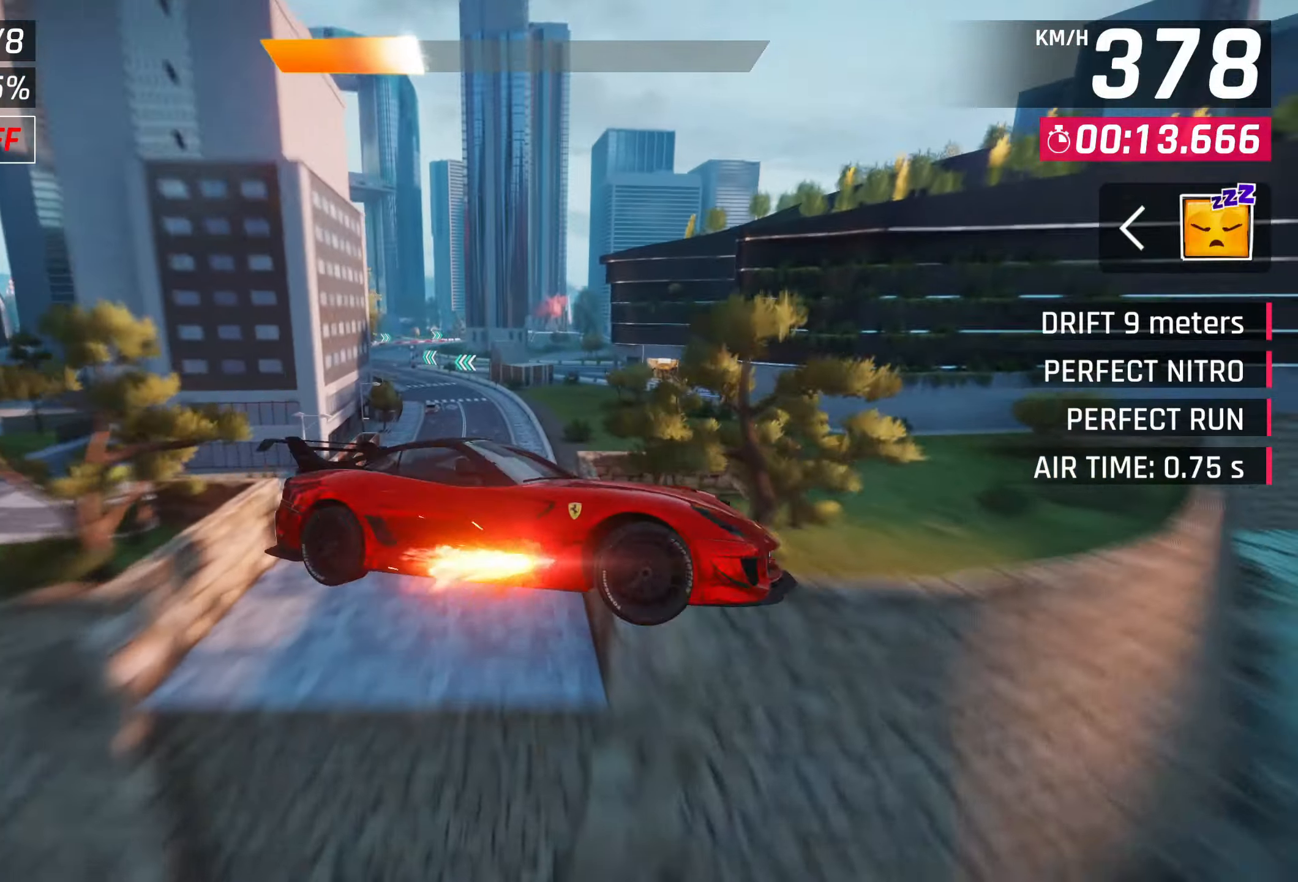
{"buttons": [], "left_stick": "center", "events": [[33, "CROSS", "down"], [33, "left_stick", "left"], [67, "CROSS", "up"], [100, "R1", "down"], [200, "CROSS", "down"], [200, "R1", "up"], [233, "CROSS", "up"], [233, "left_stick", "center"], [367, "CROSS", "down"], [433, "CROSS", "up"]]}
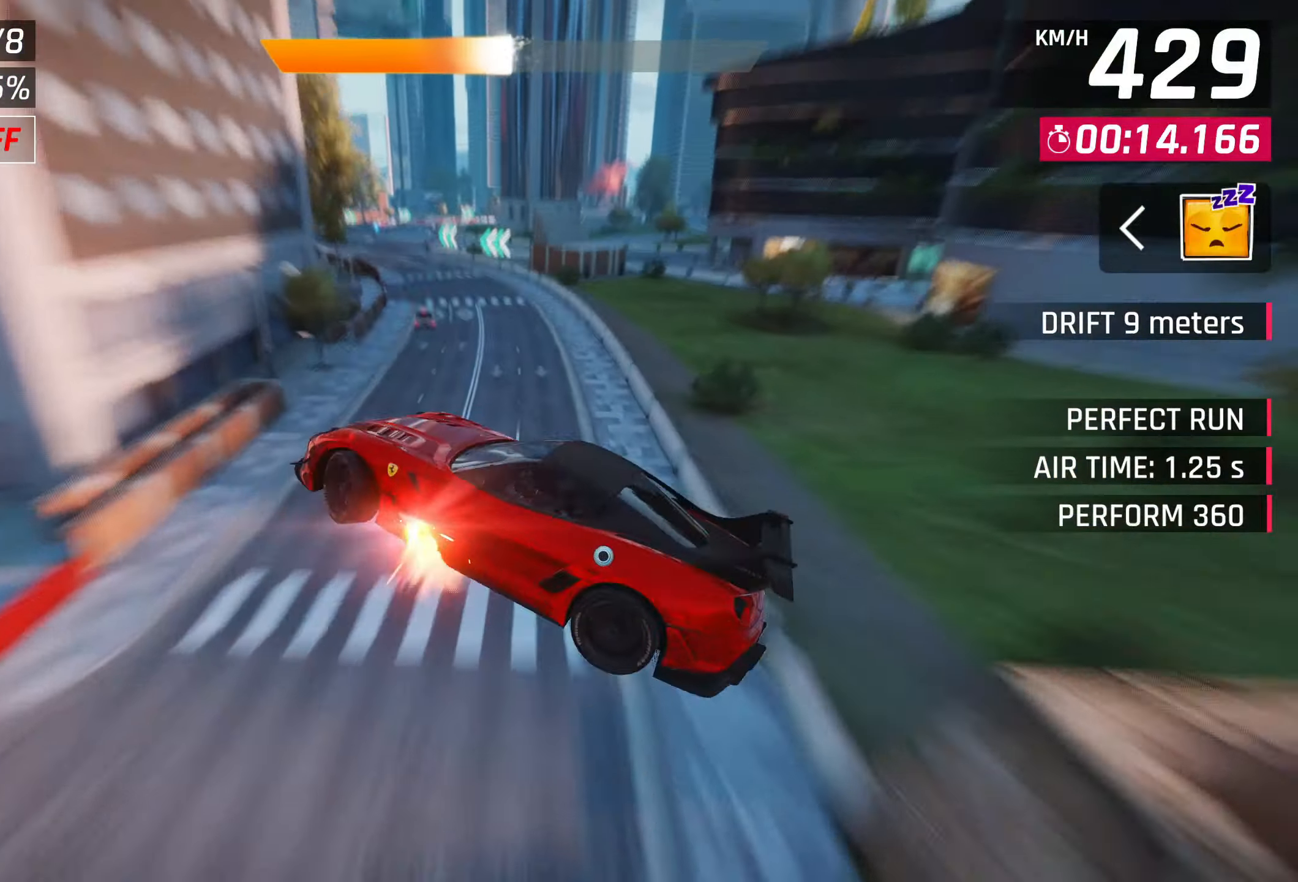
{"buttons": ["SQUARE"], "left_stick": "down-left", "events": [[67, "left_stick", "down-left"], [467, "SQUARE", "down"]]}
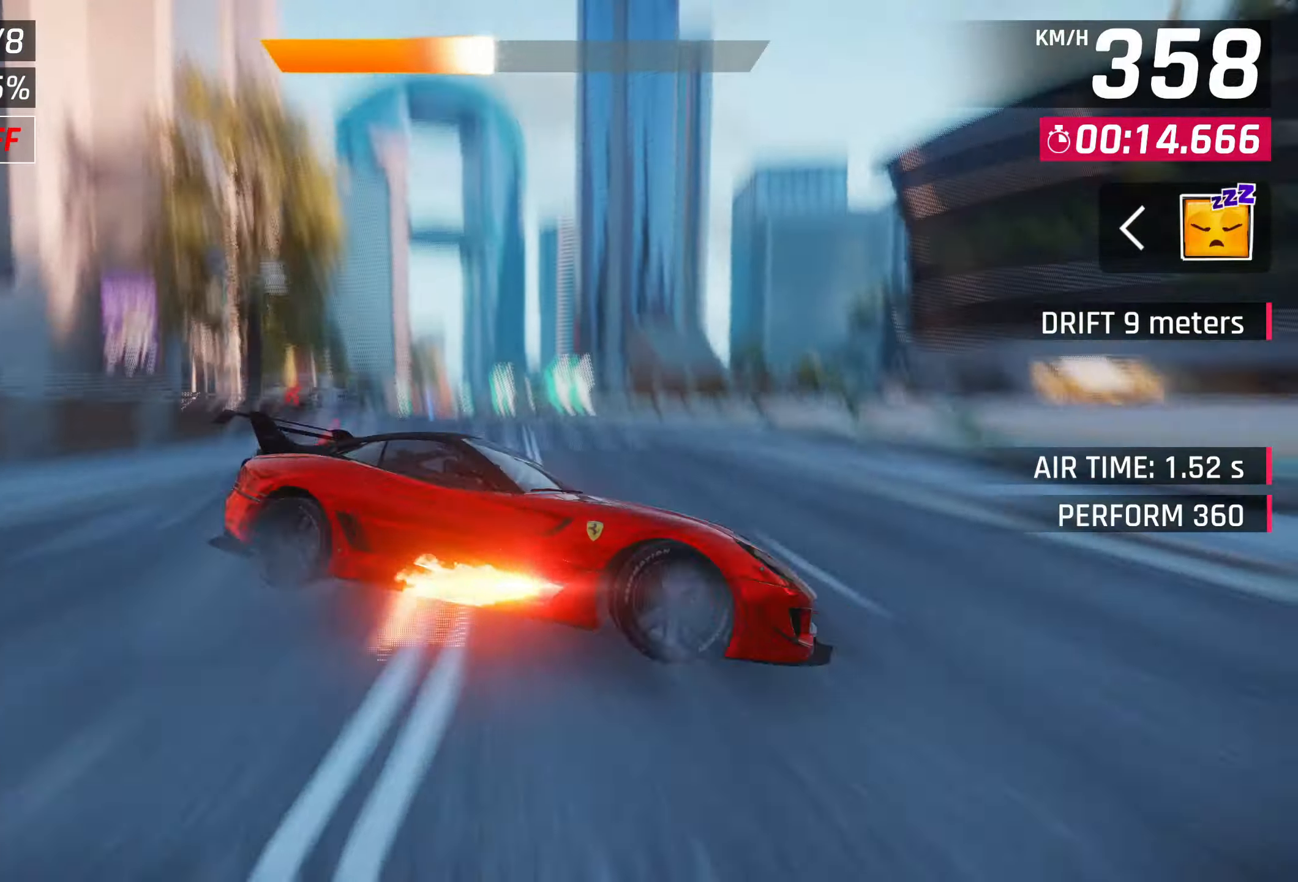
{"buttons": [], "left_stick": "center", "events": [[33, "SQUARE", "up"], [500, "left_stick", "center"]]}
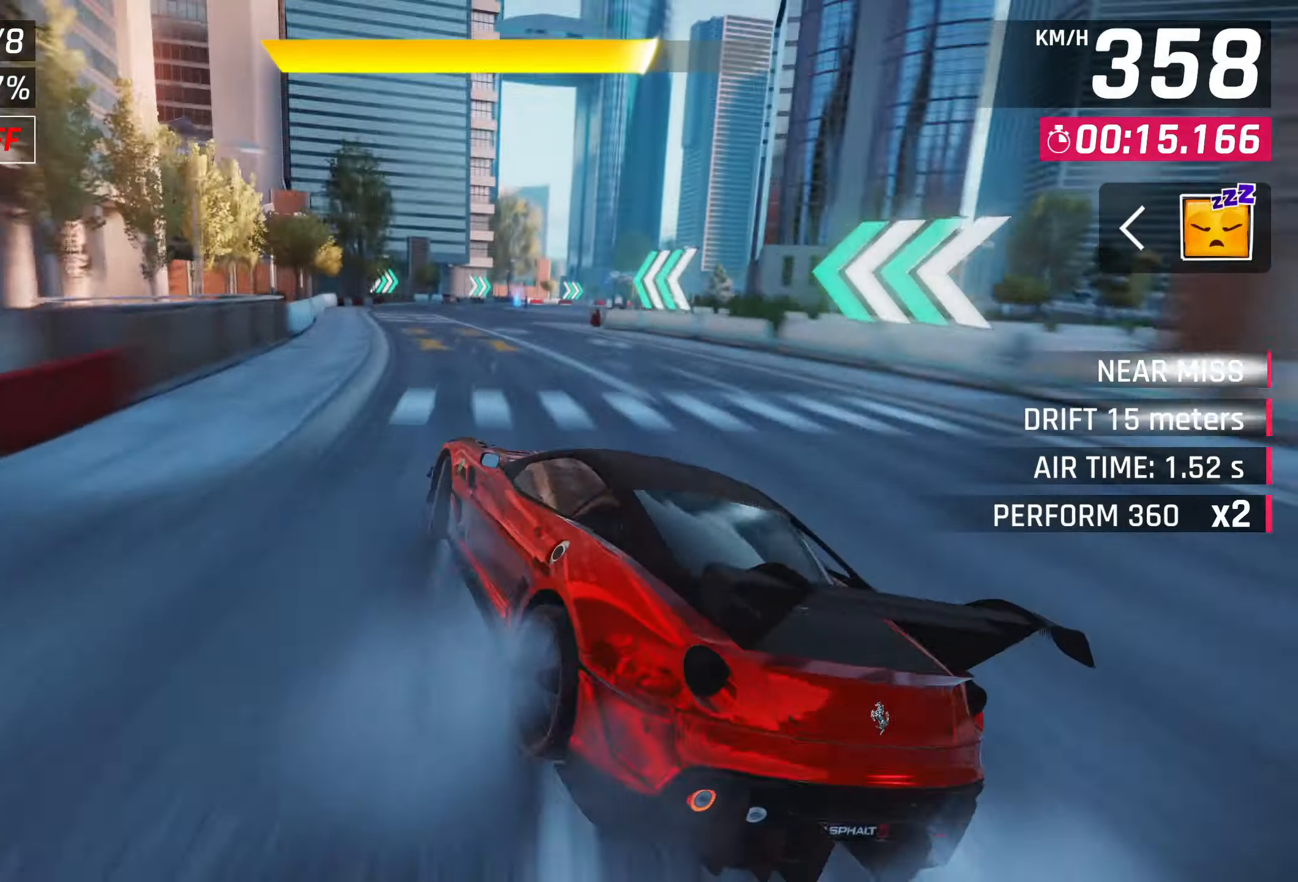
{"buttons": [], "left_stick": "center", "events": []}
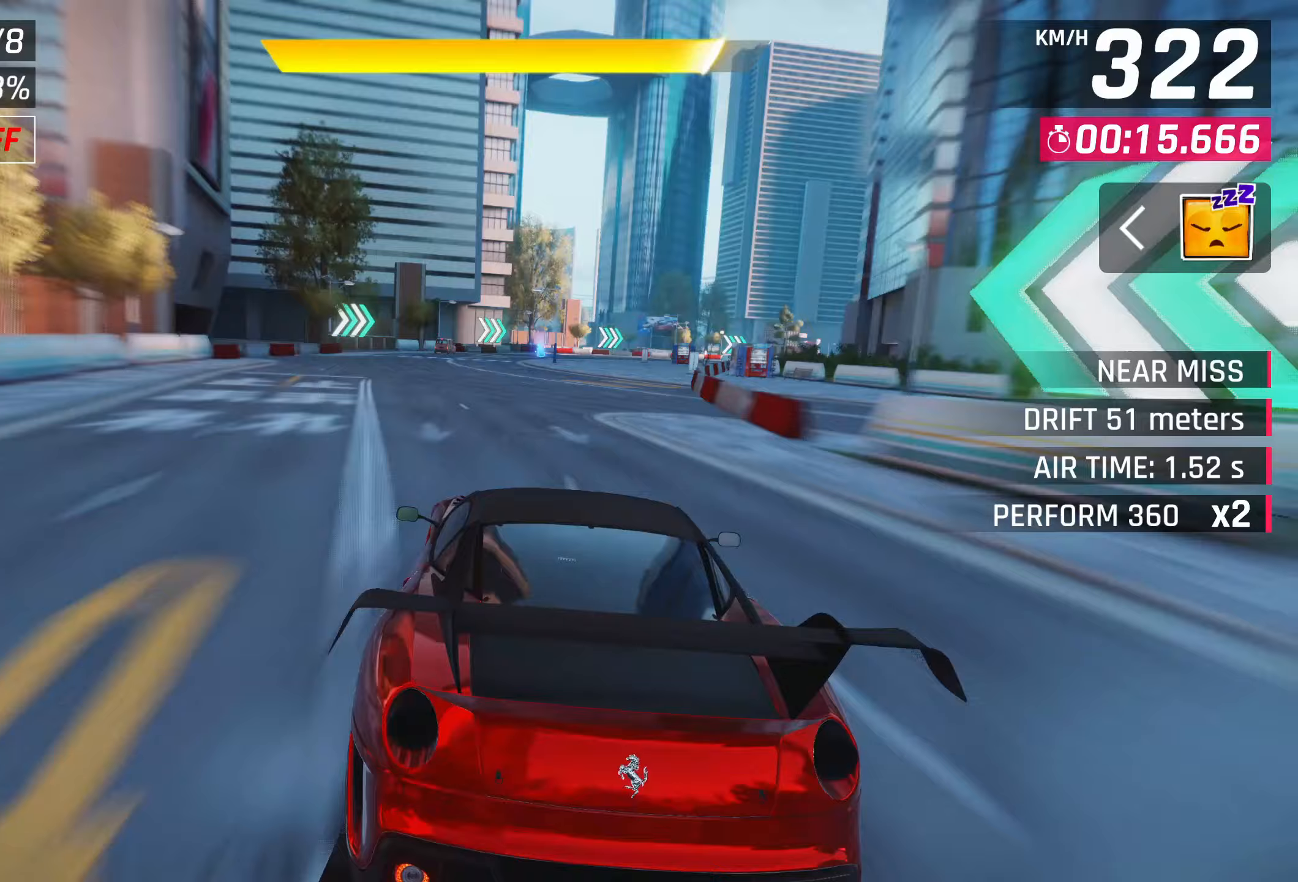
{"buttons": [], "left_stick": "center", "events": [[50, "left_stick", "right"], [467, "left_stick", "center"]]}
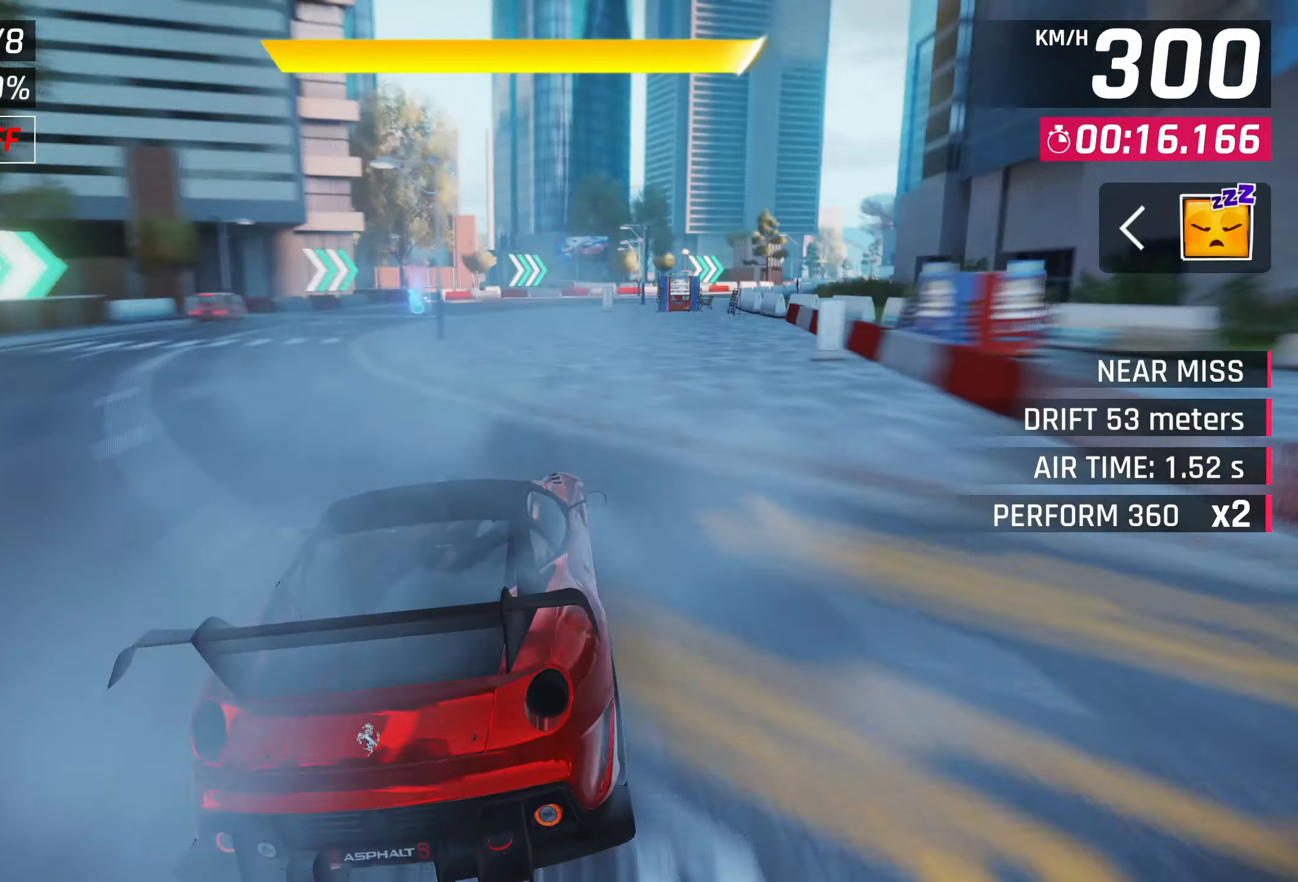
{"buttons": [], "left_stick": "right", "events": [[133, "left_stick", "right"], [167, "SQUARE", "down"], [233, "SQUARE", "up"]]}
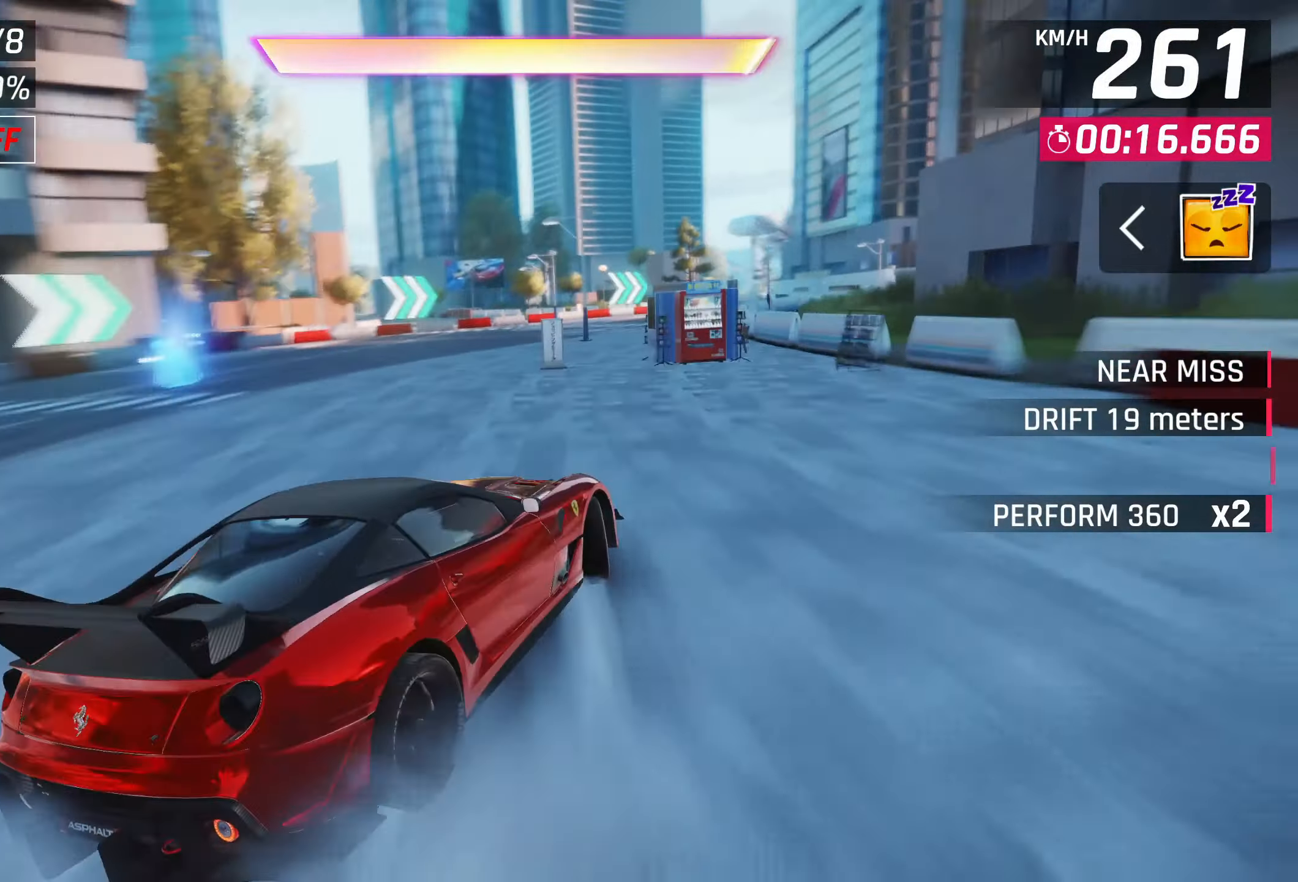
{"buttons": [], "left_stick": "right", "events": [[133, "left_stick", "center"], [300, "CROSS", "down"], [367, "CROSS", "up"], [400, "left_stick", "right"], [467, "CROSS", "down"], [500, "CROSS", "up"]]}
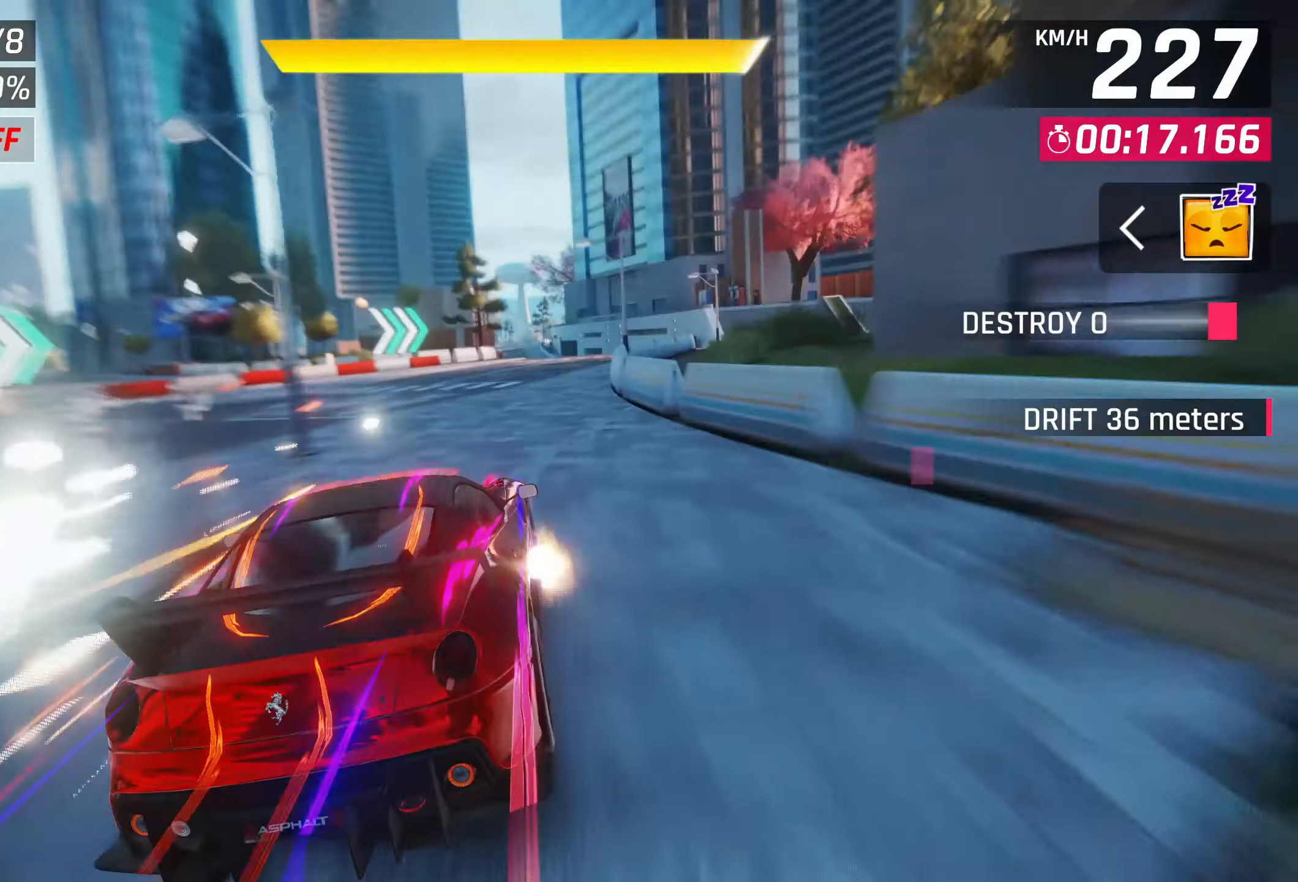
{"buttons": [], "left_stick": "center", "events": [[100, "CROSS", "down"], [133, "left_stick", "center"], [167, "CROSS", "up"], [267, "CROSS", "down"], [333, "CROSS", "up"], [433, "CROSS", "down"], [500, "CROSS", "up"]]}